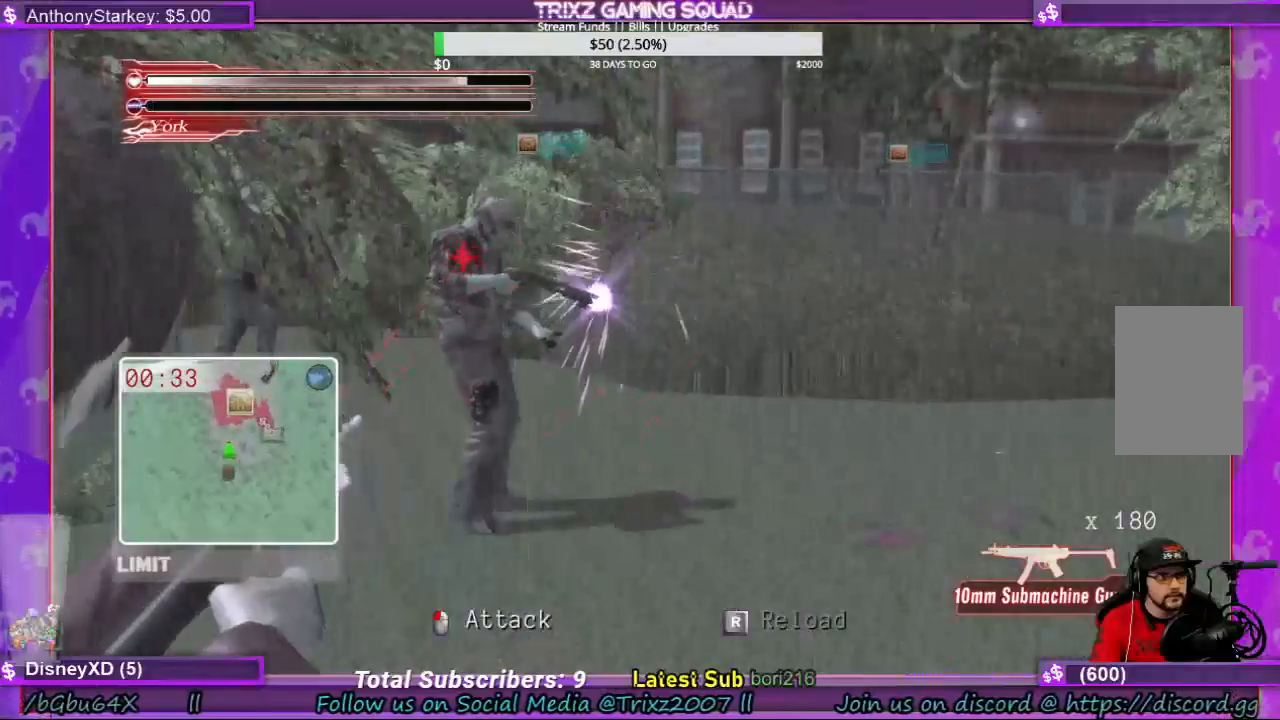
Gameplay with keyboard and mouse; each line is a JSON object with the keys and mouse buttons held at the frame after it. "events" lists presses ("down") and releases ("up") of "a", "ctrl", "d", "e", "f", "q", "r", "s", "shift", "space", "tab", "w", "mouse_left", "mouse_wheel", "mouse_right" and "mouse_mb4" between this image and that frame as [ms after this image, input, new state], when the widget could be followed in between. "mouse_left", "mouse_wheel", "mouse_right", "mouse_mb4" = the "left", "wheel", "right", "mb4" buttons of the "mouse" list. No other keys are recorded. "wheel" means that the mouse wheel is clicked or scrolled. Mouse movement is not recorded.
{"keys": ["space"], "mouse": [], "events": []}
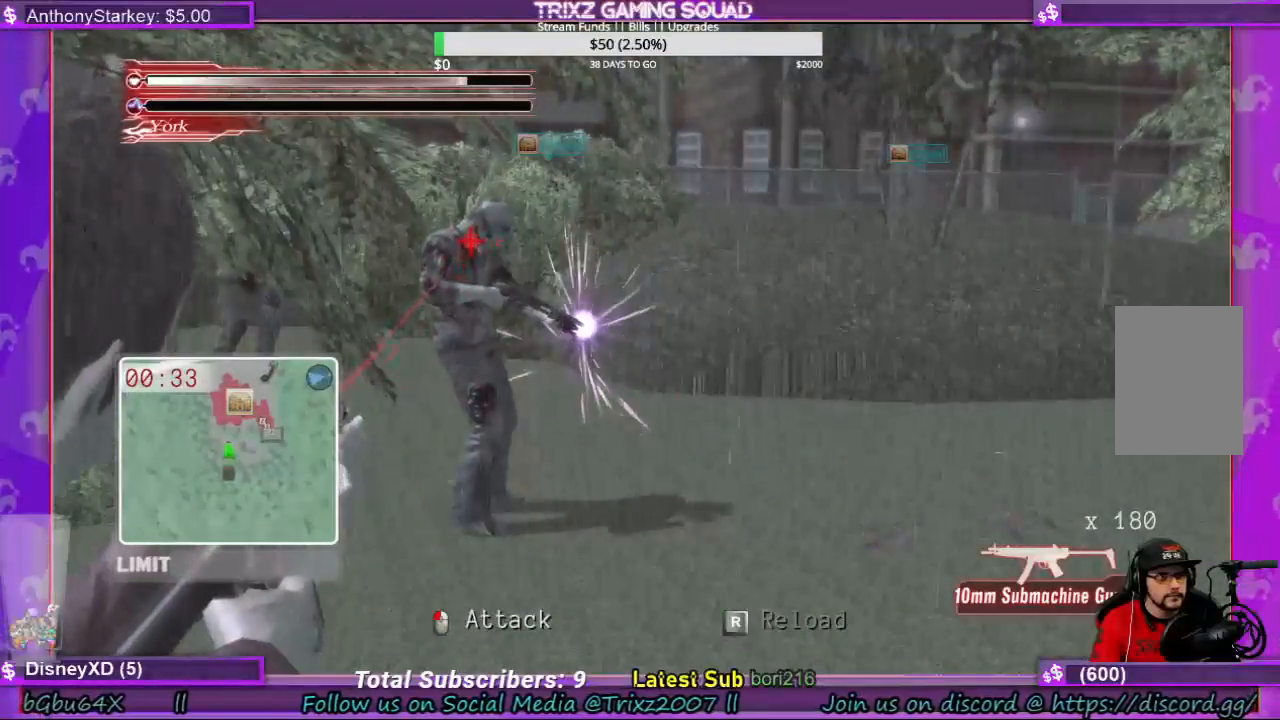
{"keys": ["space"], "mouse": [], "events": [[133, "mouse_left", "down"], [233, "mouse_left", "up"]]}
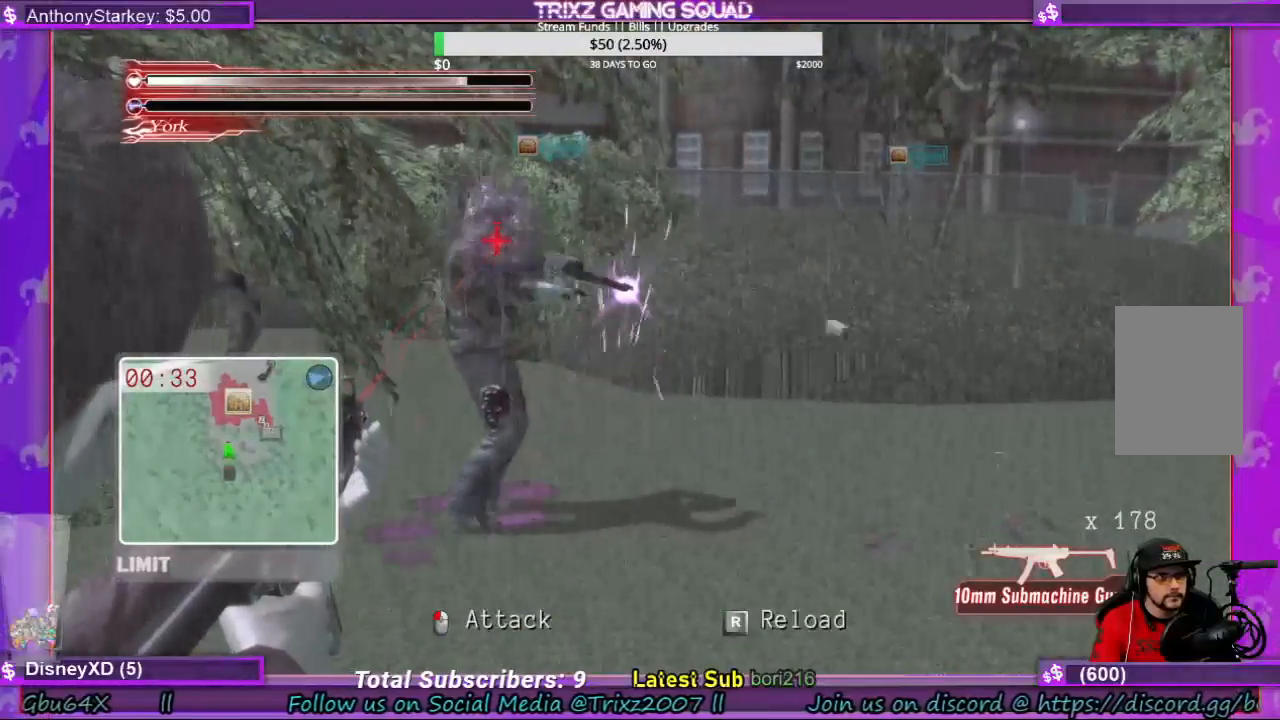
{"keys": ["space"], "mouse": [], "events": [[200, "mouse_left", "down"], [267, "mouse_left", "up"]]}
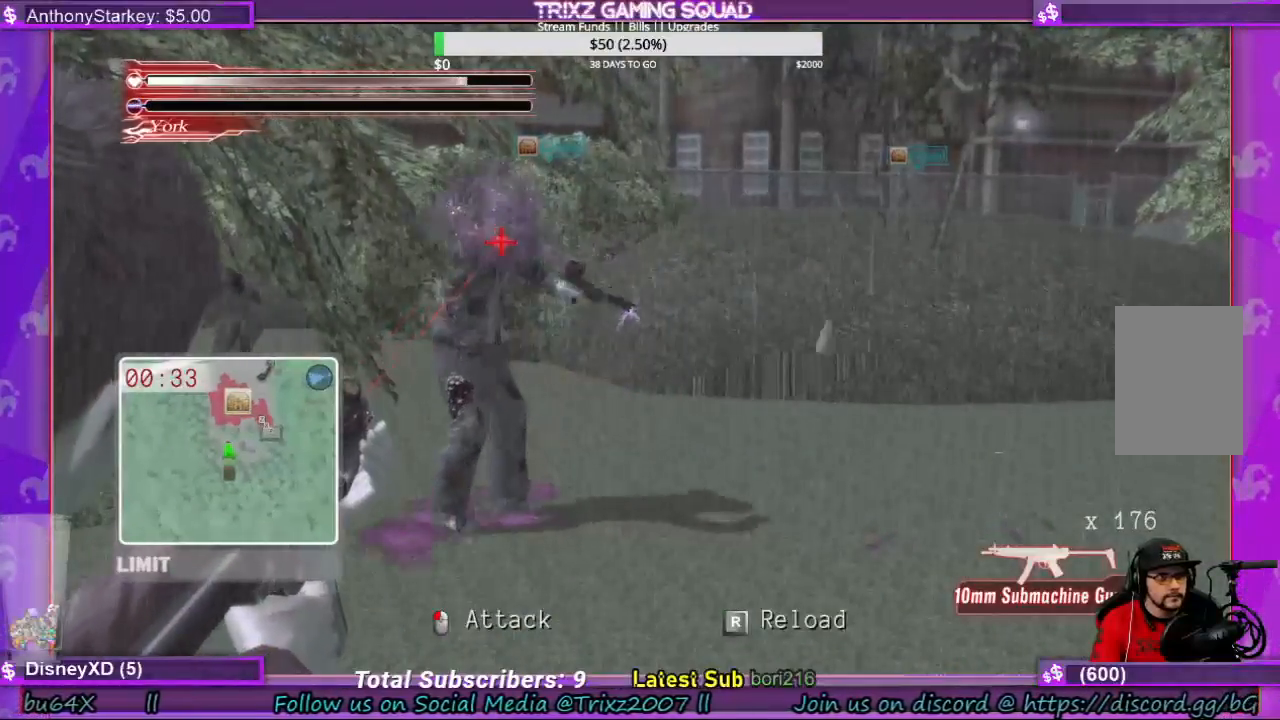
{"keys": ["space"], "mouse": [], "events": [[133, "mouse_left", "down"], [200, "mouse_left", "up"]]}
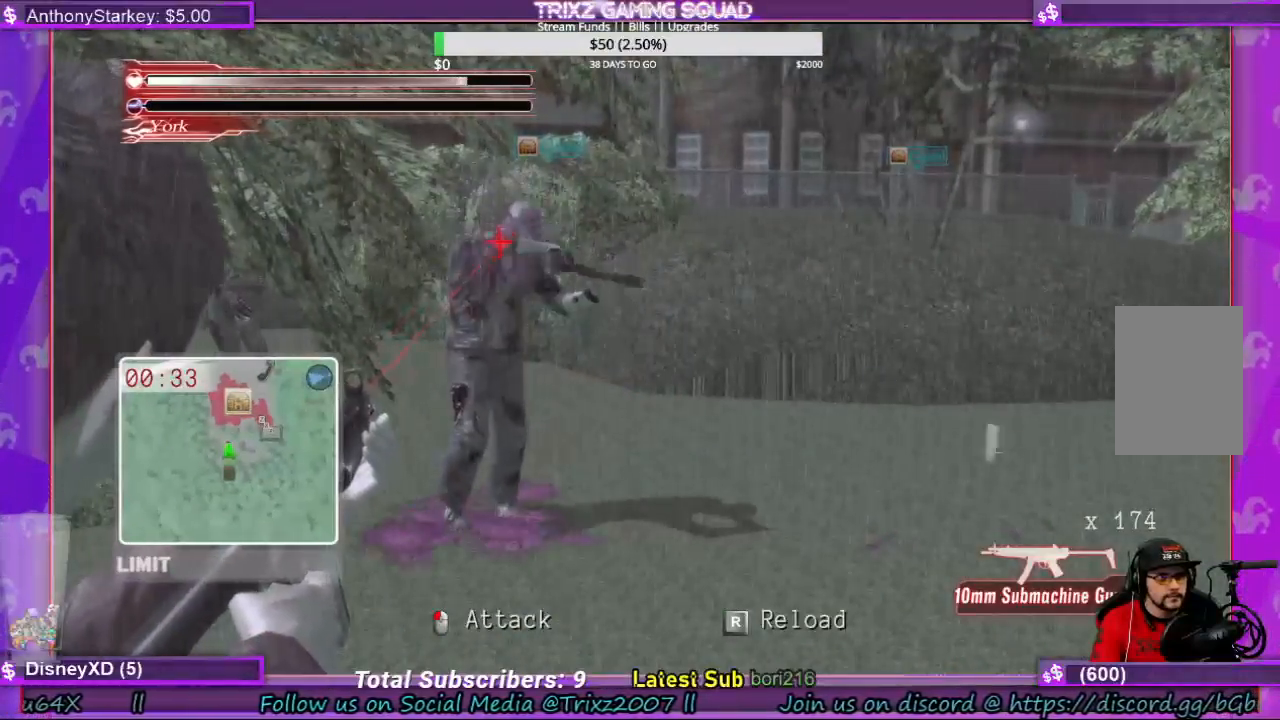
{"keys": ["space"], "mouse": ["left"], "events": [[467, "mouse_left", "down"]]}
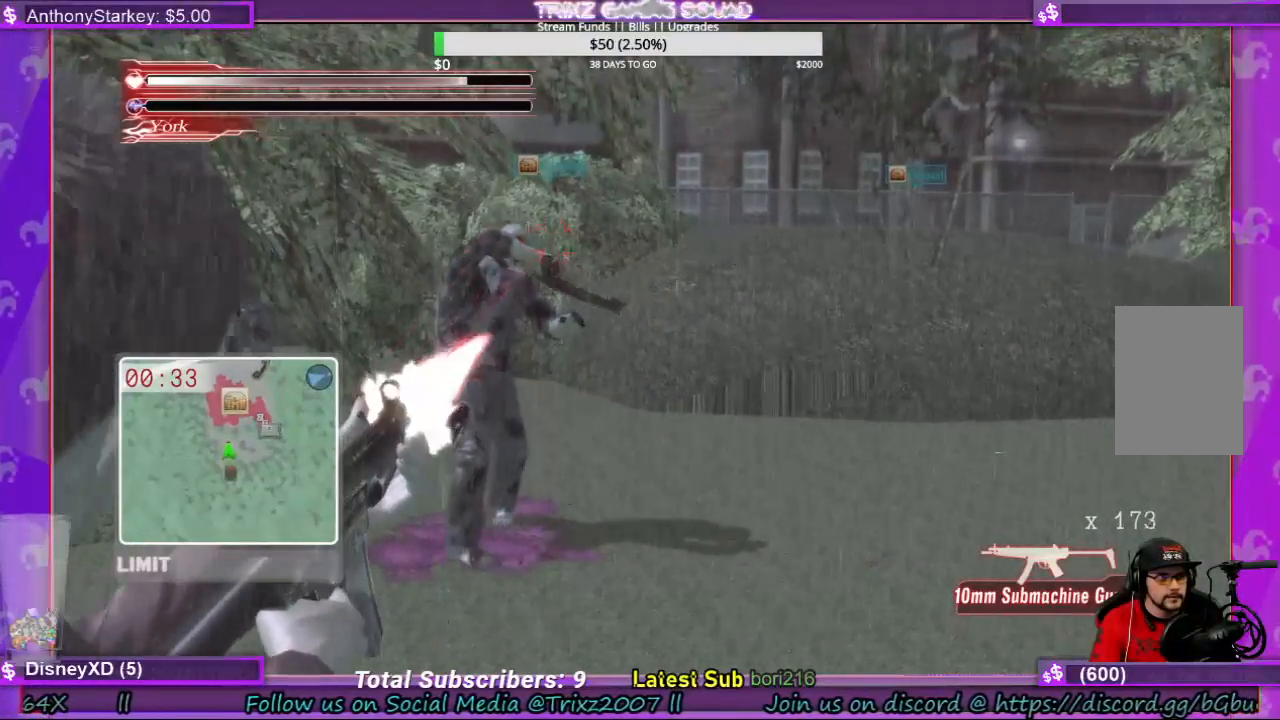
{"keys": ["space"], "mouse": [], "events": [[33, "mouse_left", "up"]]}
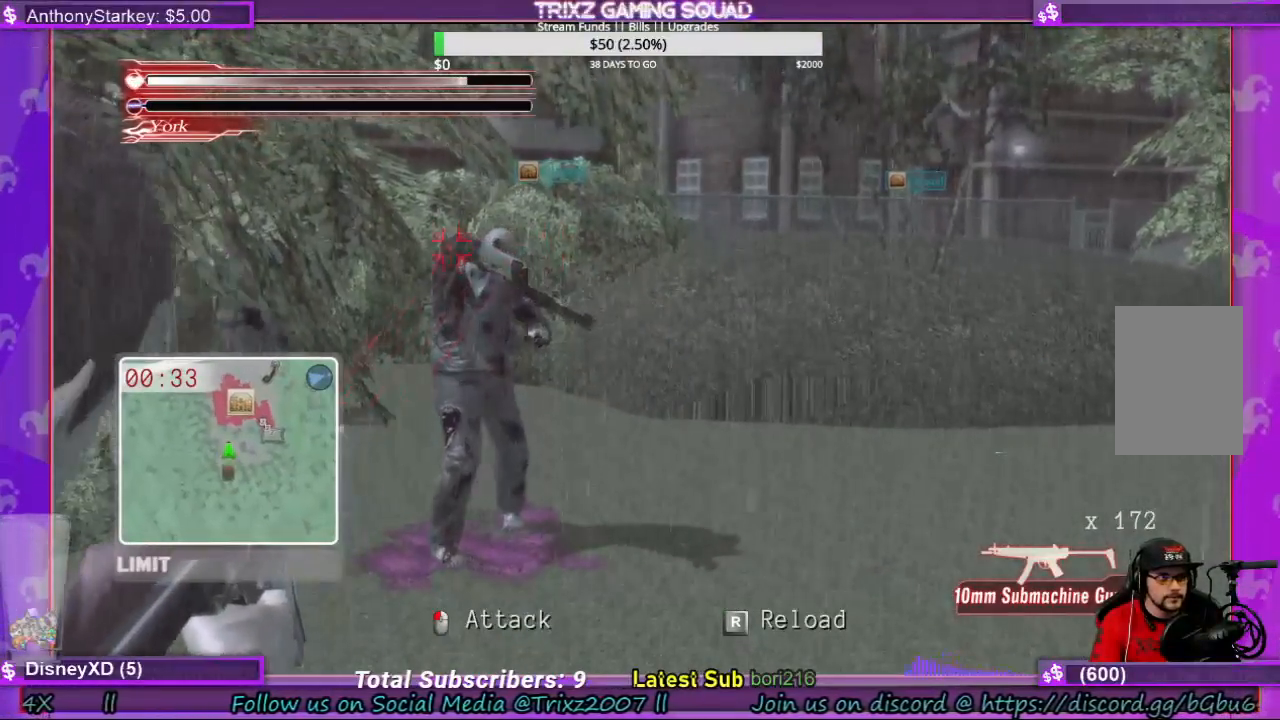
{"keys": ["space"], "mouse": ["left"], "events": [[500, "mouse_left", "down"]]}
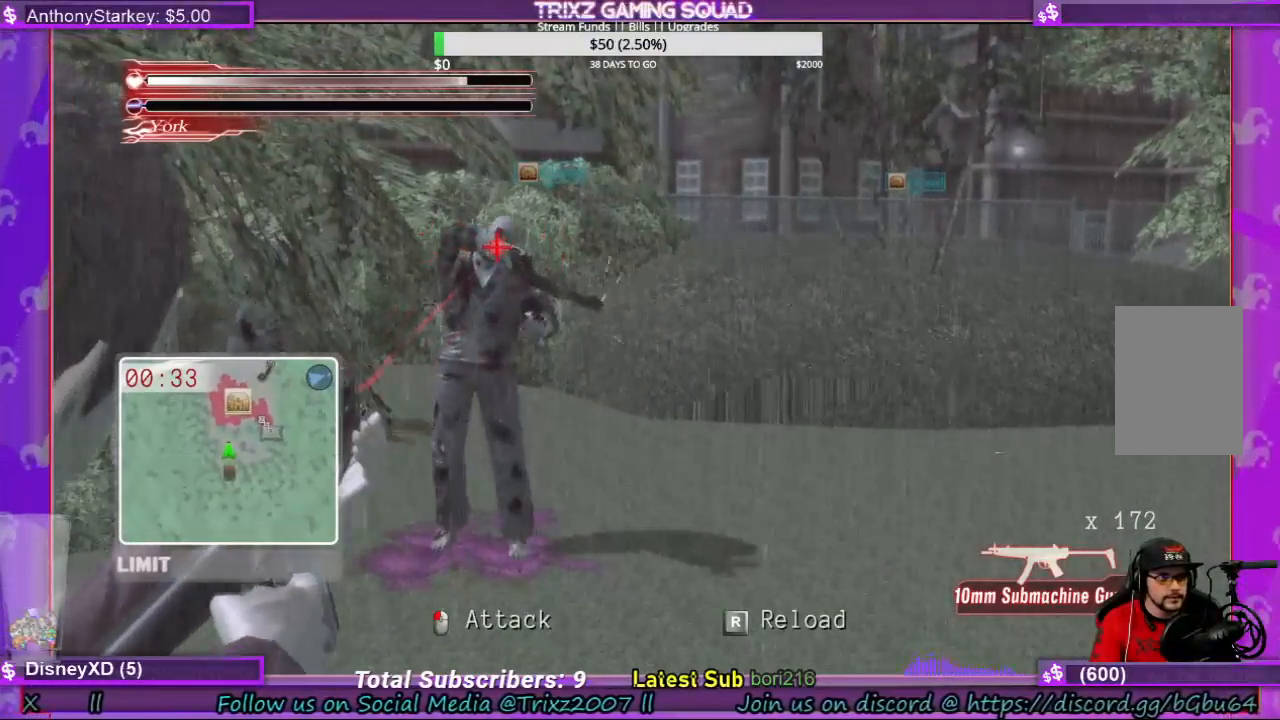
{"keys": ["space"], "mouse": [], "events": [[67, "mouse_left", "up"]]}
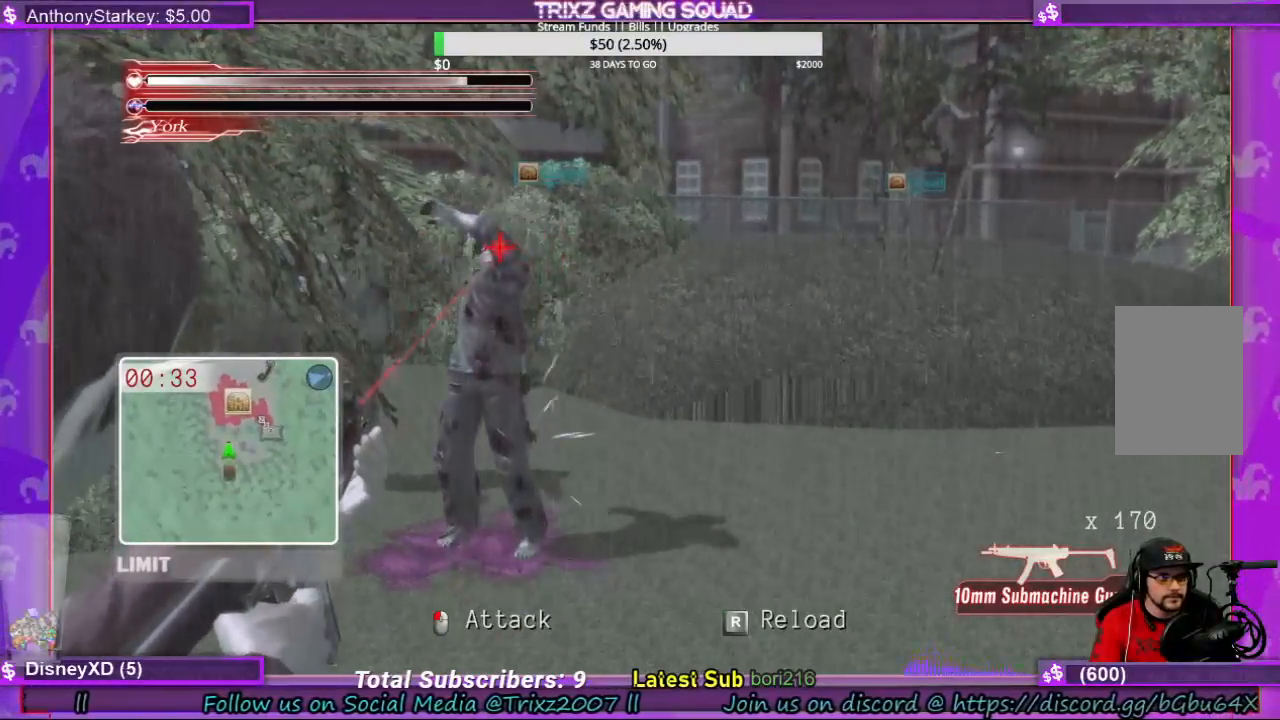
{"keys": ["space"], "mouse": [], "events": [[133, "mouse_left", "down"], [233, "mouse_left", "up"]]}
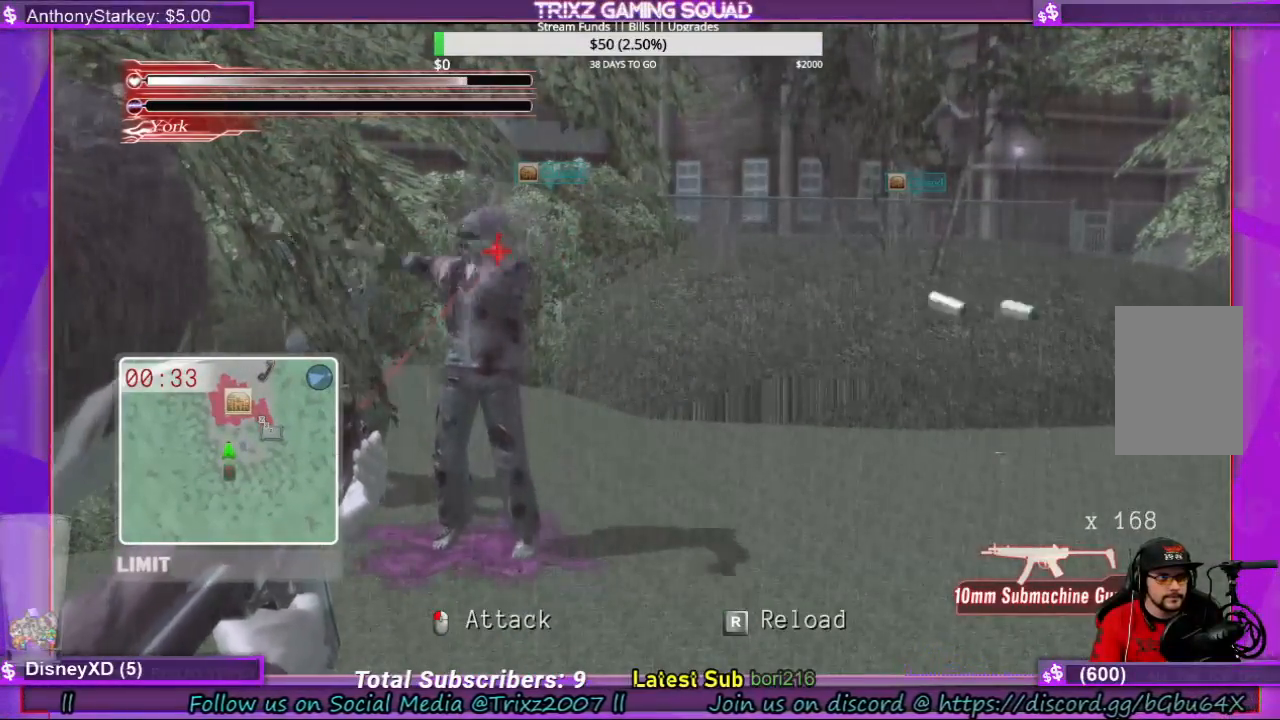
{"keys": ["space"], "mouse": [], "events": [[267, "mouse_left", "down"], [500, "mouse_left", "up"]]}
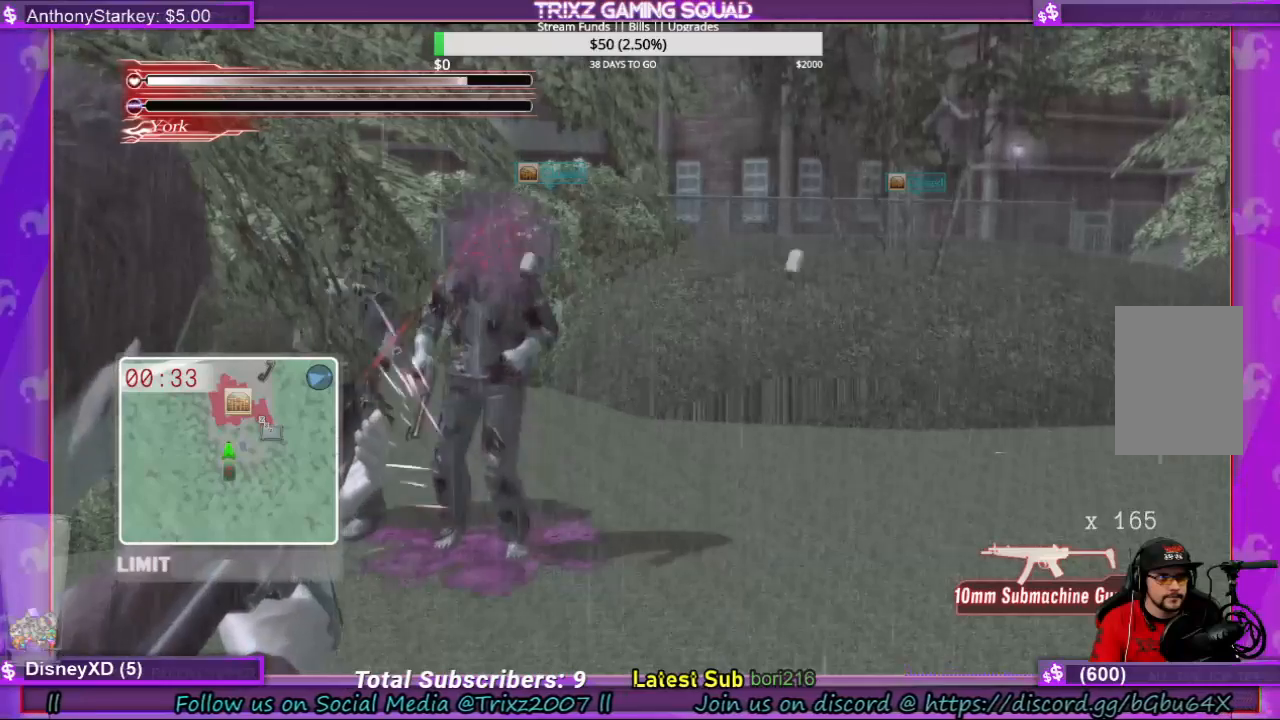
{"keys": ["space"], "mouse": ["left"]}
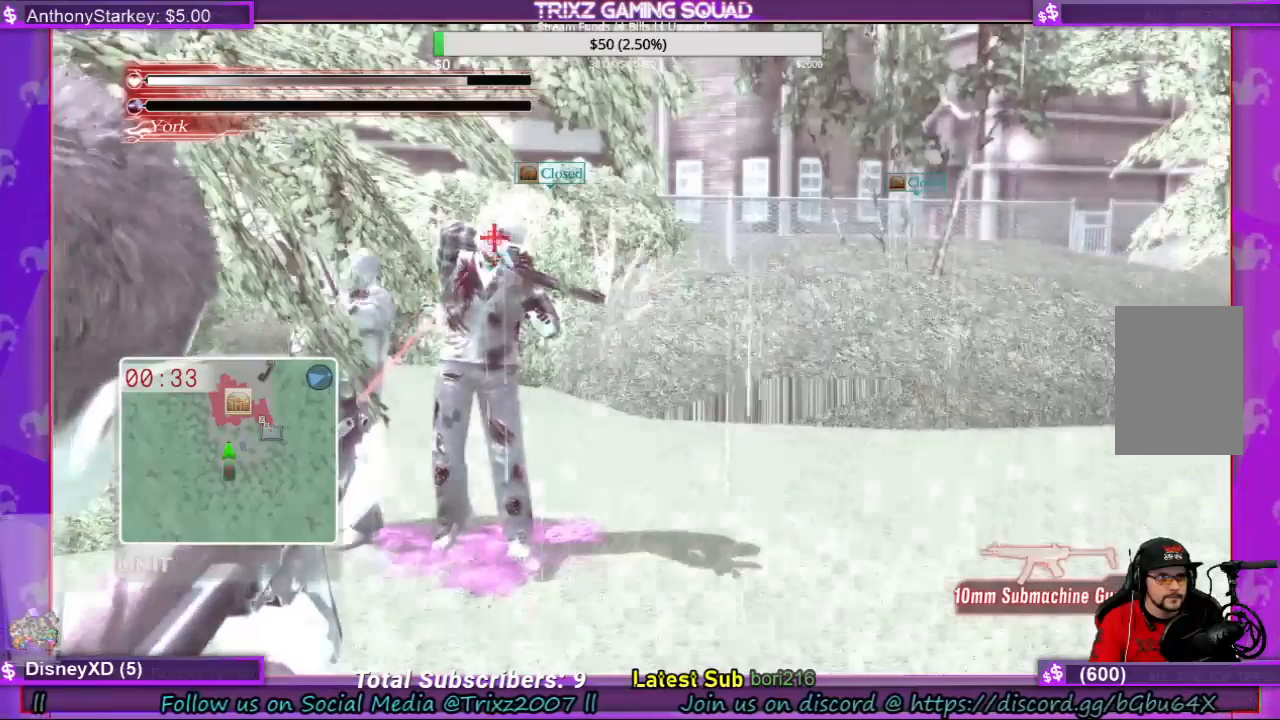
{"keys": ["space"], "mouse": [], "events": [[200, "mouse_left", "up"]]}
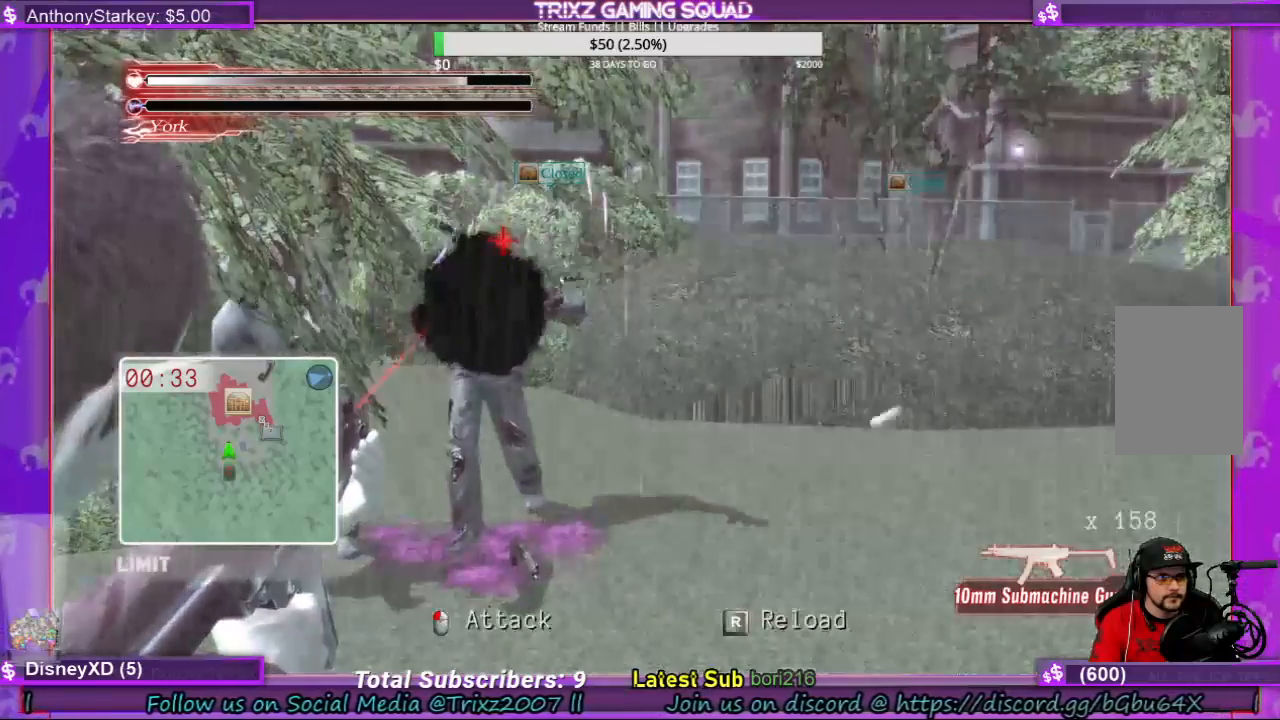
{"keys": ["space"], "mouse": [], "events": []}
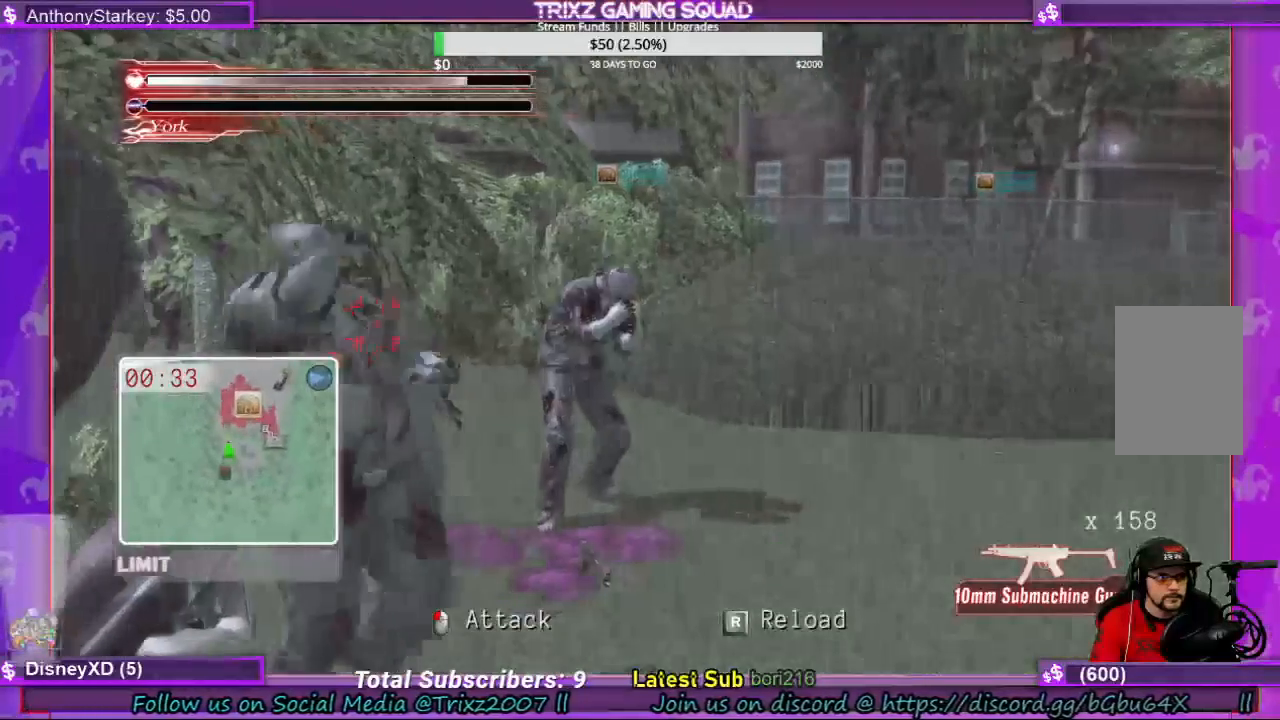
{"keys": ["space"], "mouse": ["left"], "events": [[400, "mouse_left", "down"]]}
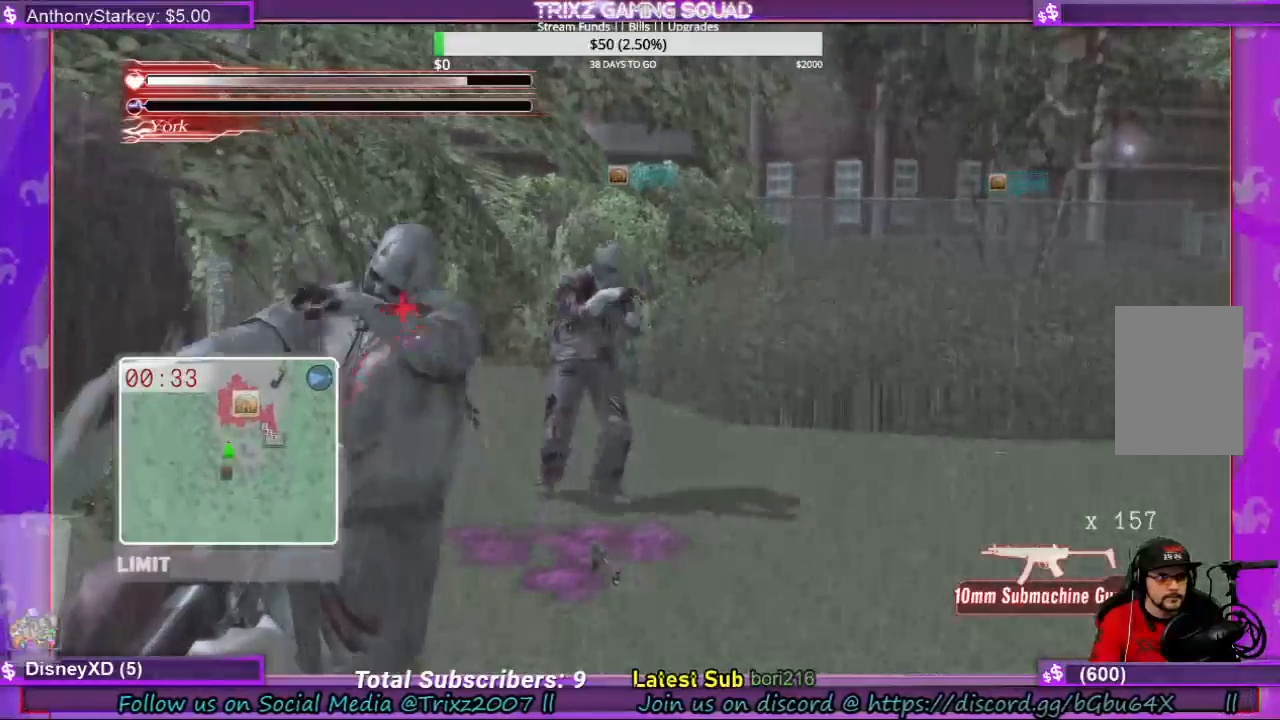
{"keys": ["space"], "mouse": [], "events": [[400, "mouse_left", "up"]]}
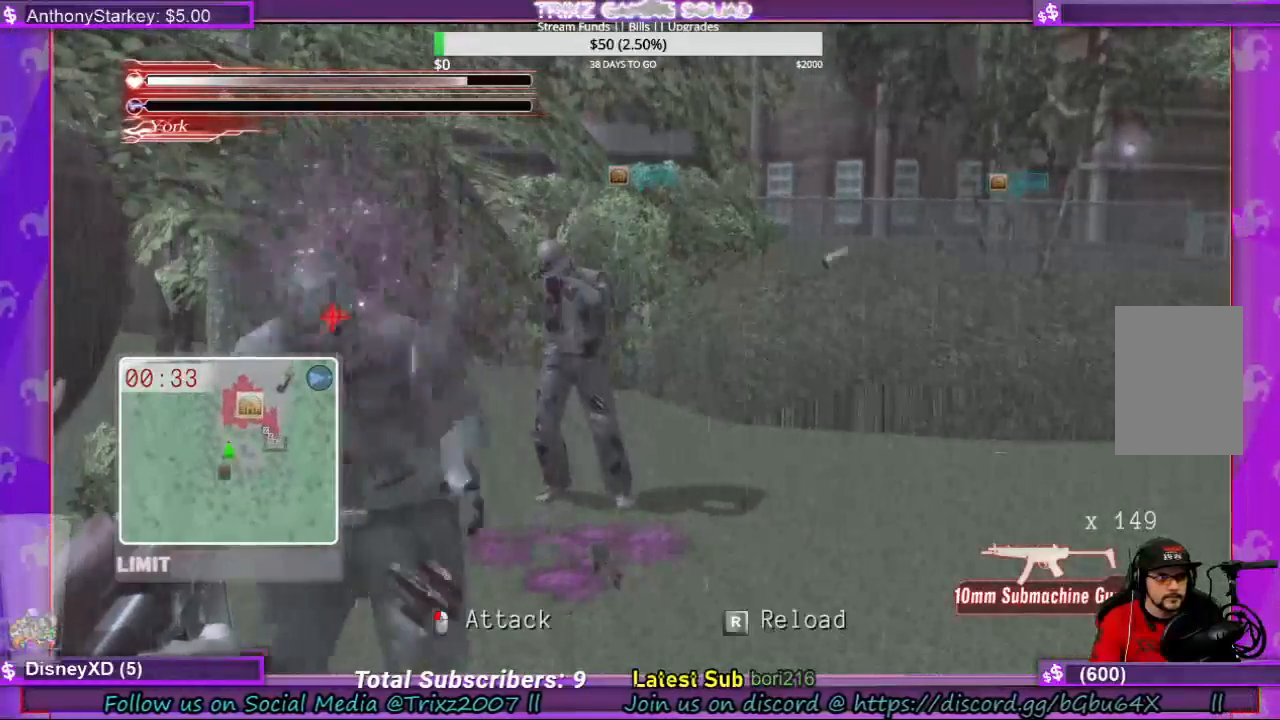
{"keys": ["space"], "mouse": [], "events": []}
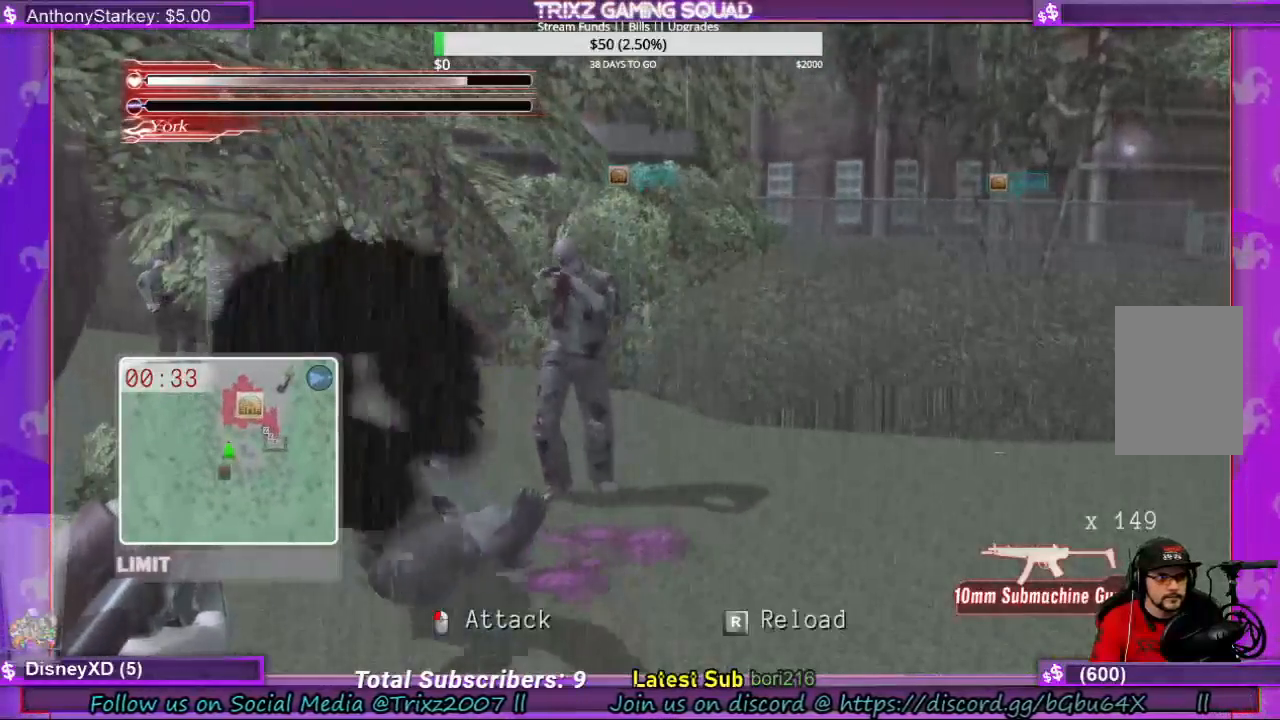
{"keys": ["r", "space"], "mouse": [], "events": [[500, "r", "down"]]}
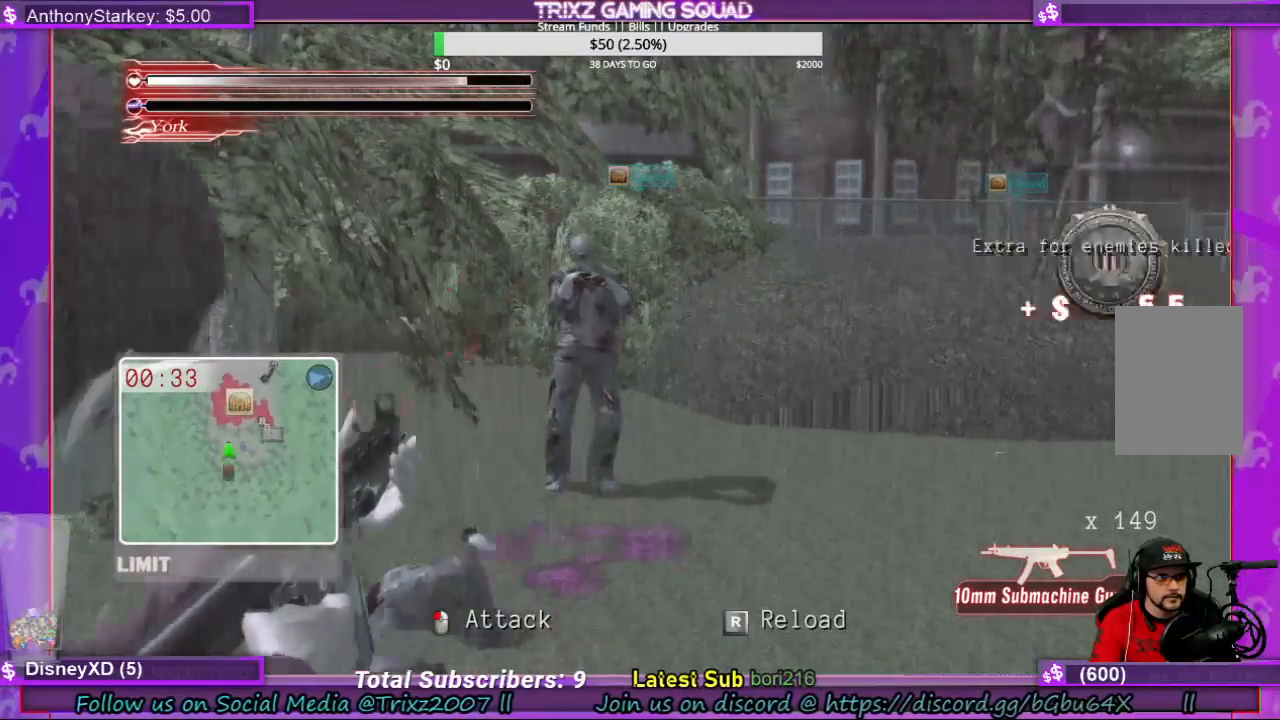
{"keys": ["space"], "mouse": [], "events": [[200, "r", "up"]]}
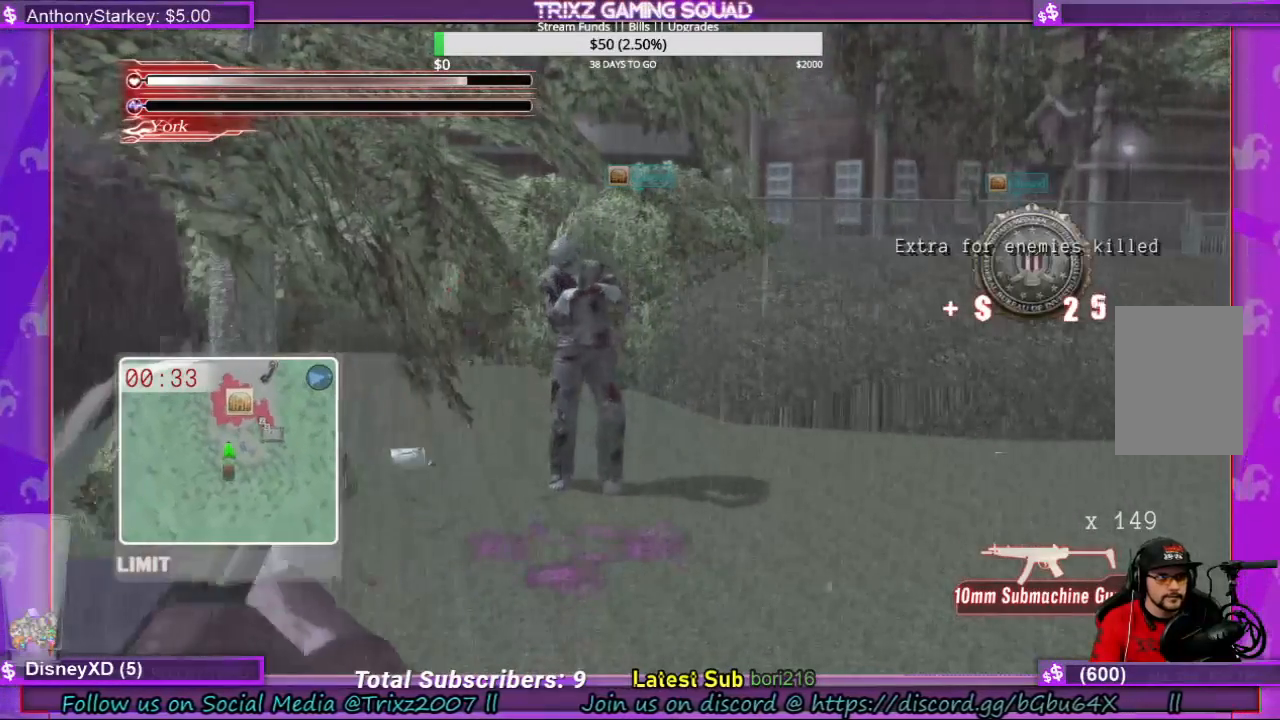
{"keys": ["space"], "mouse": [], "events": []}
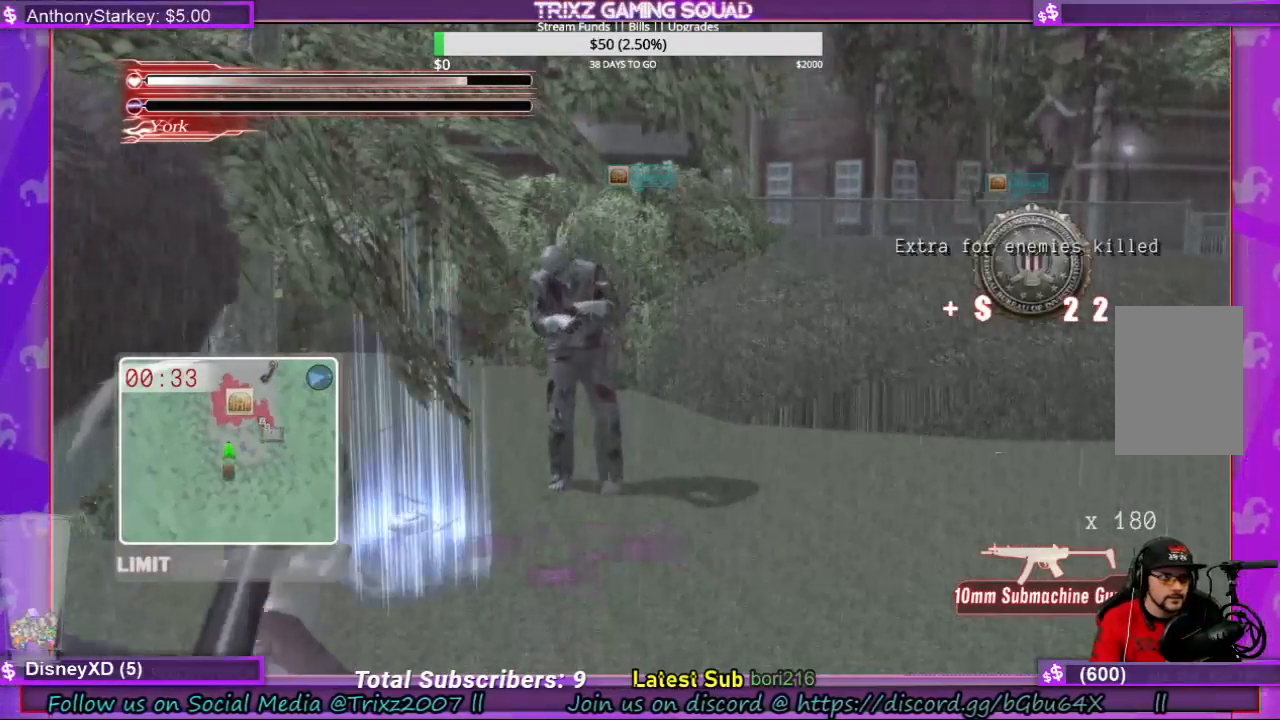
{"keys": [], "mouse": [], "events": [[500, "space", "up"]]}
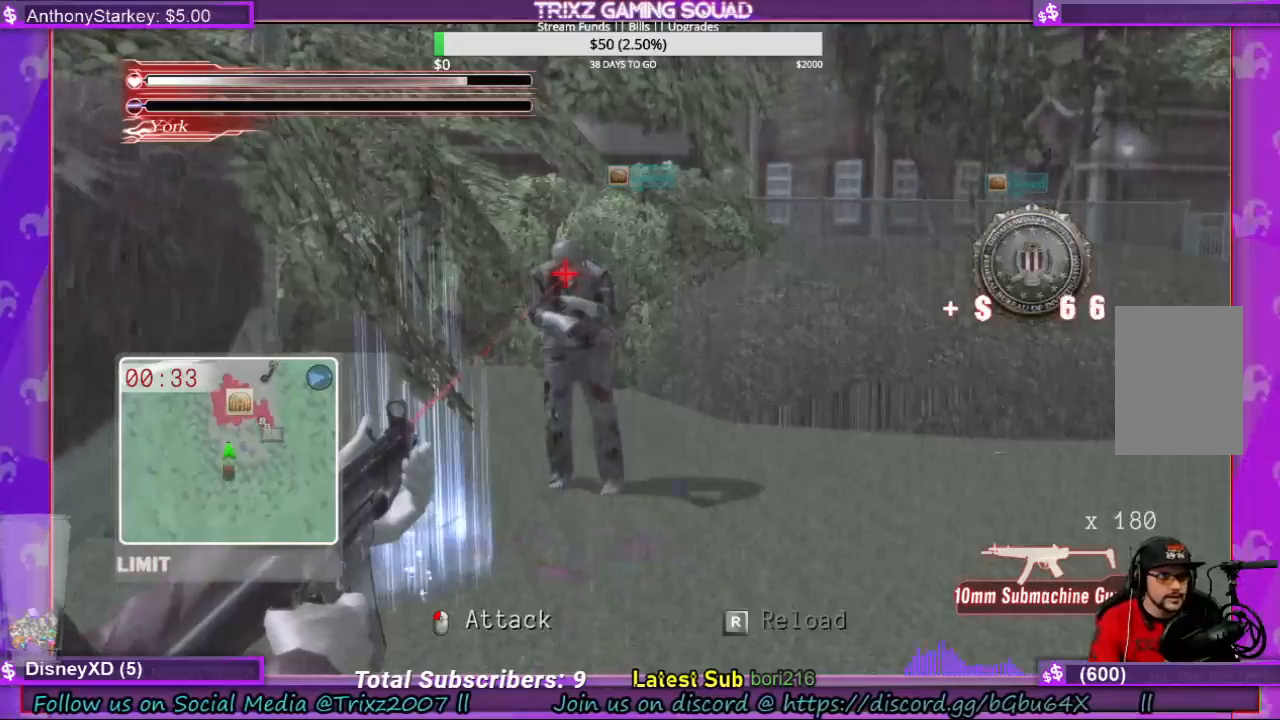
{"keys": [], "mouse": [], "events": []}
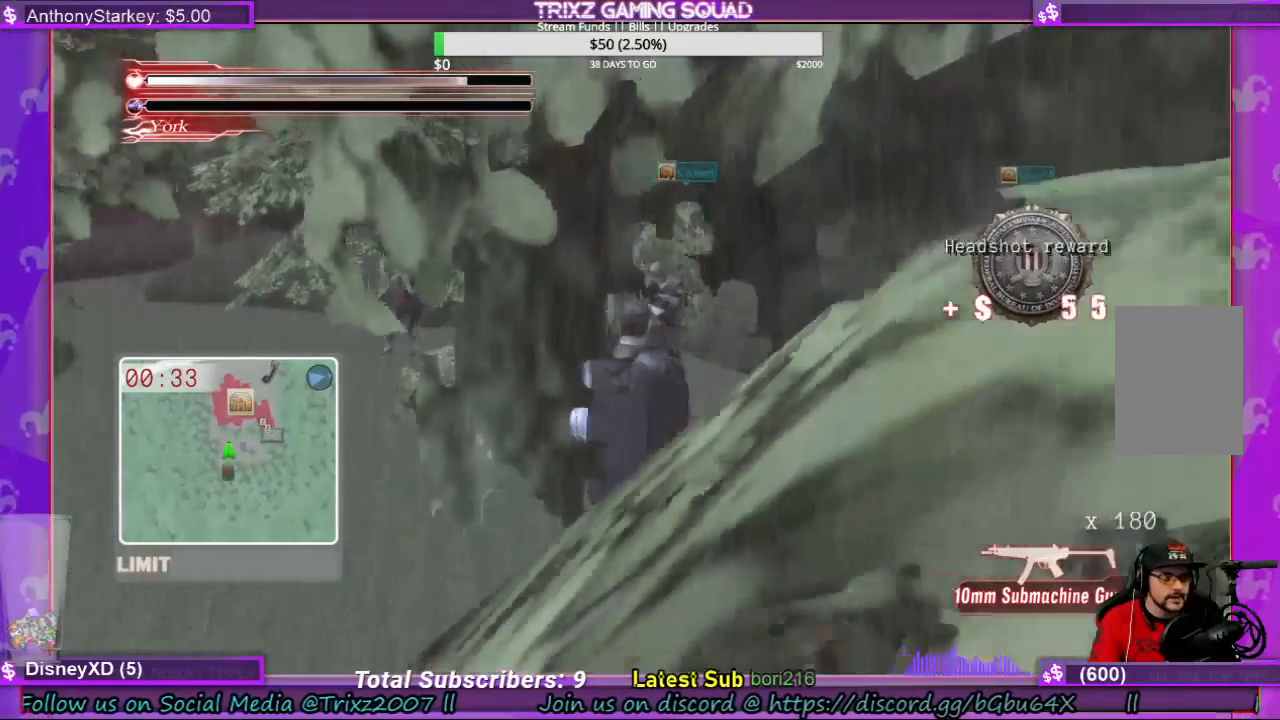
{"keys": ["d", "shift", "w"], "mouse": [], "events": [[100, "d", "down"], [100, "w", "down"], [333, "shift", "down"]]}
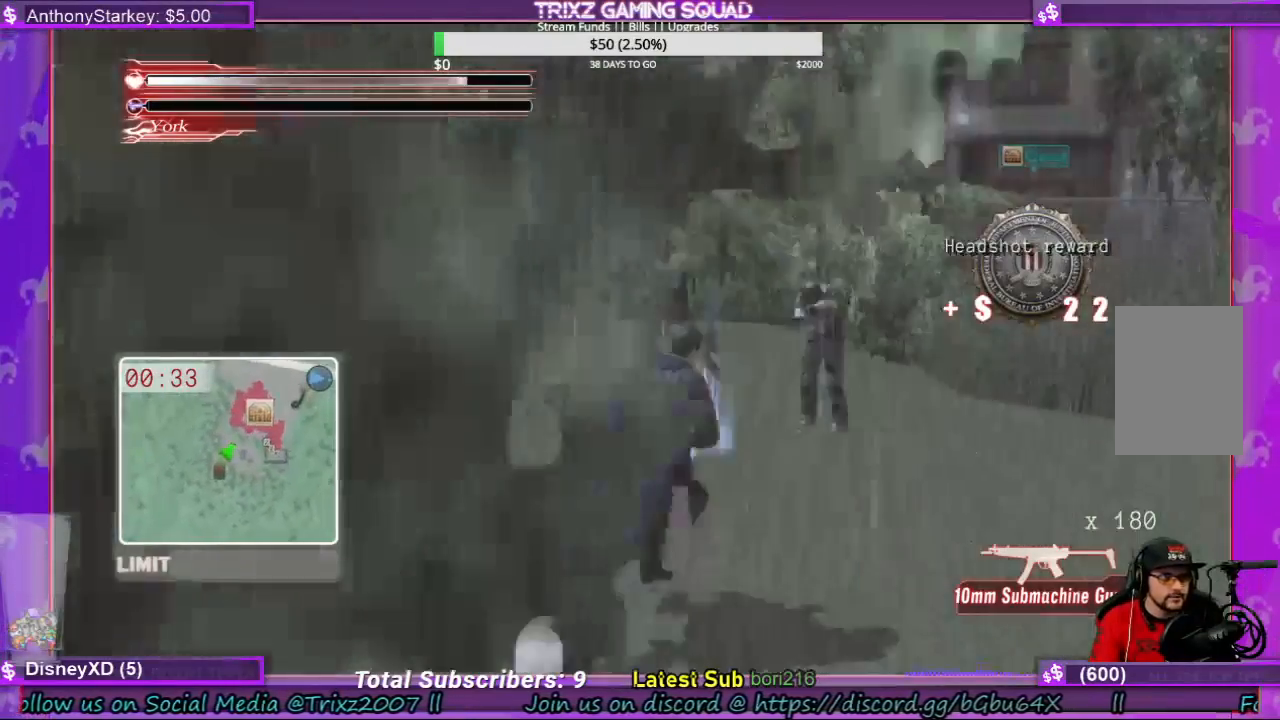
{"keys": [], "mouse": [], "events": [[100, "shift", "up"], [267, "d", "up"], [267, "w", "up"]]}
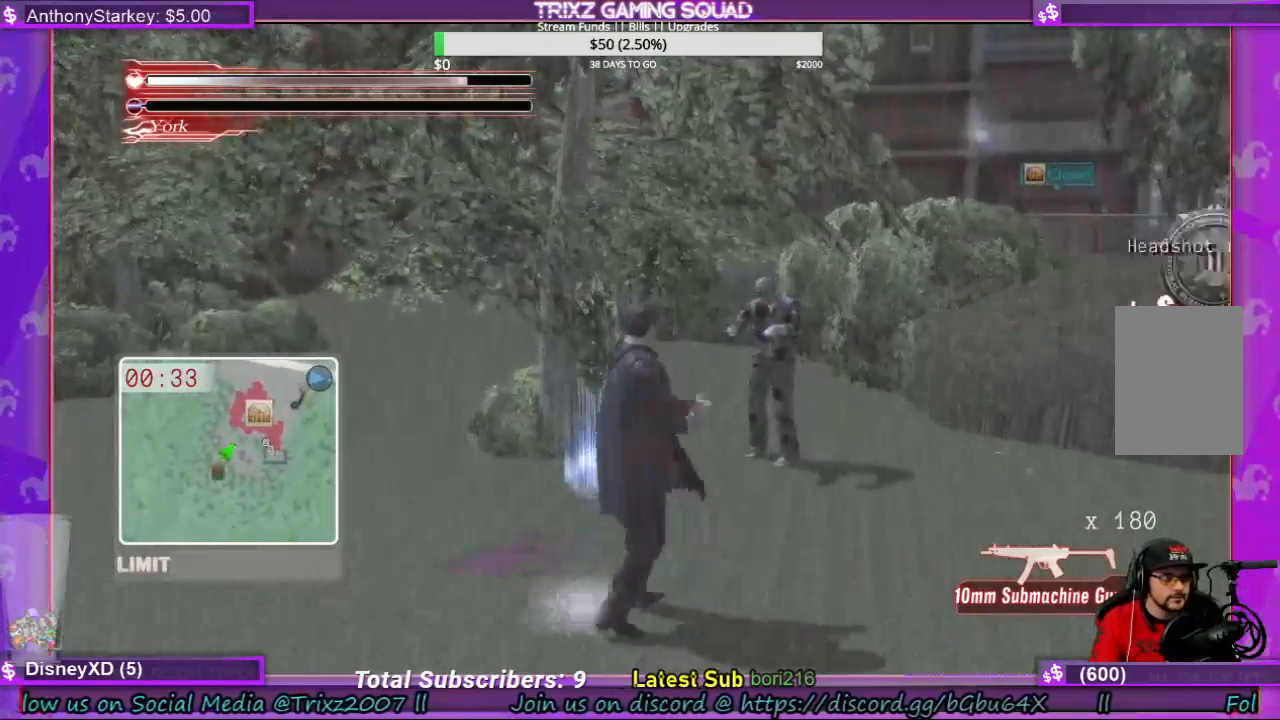
{"keys": ["space"], "mouse": [], "events": [[167, "e", "down"], [267, "e", "up"], [467, "space", "down"]]}
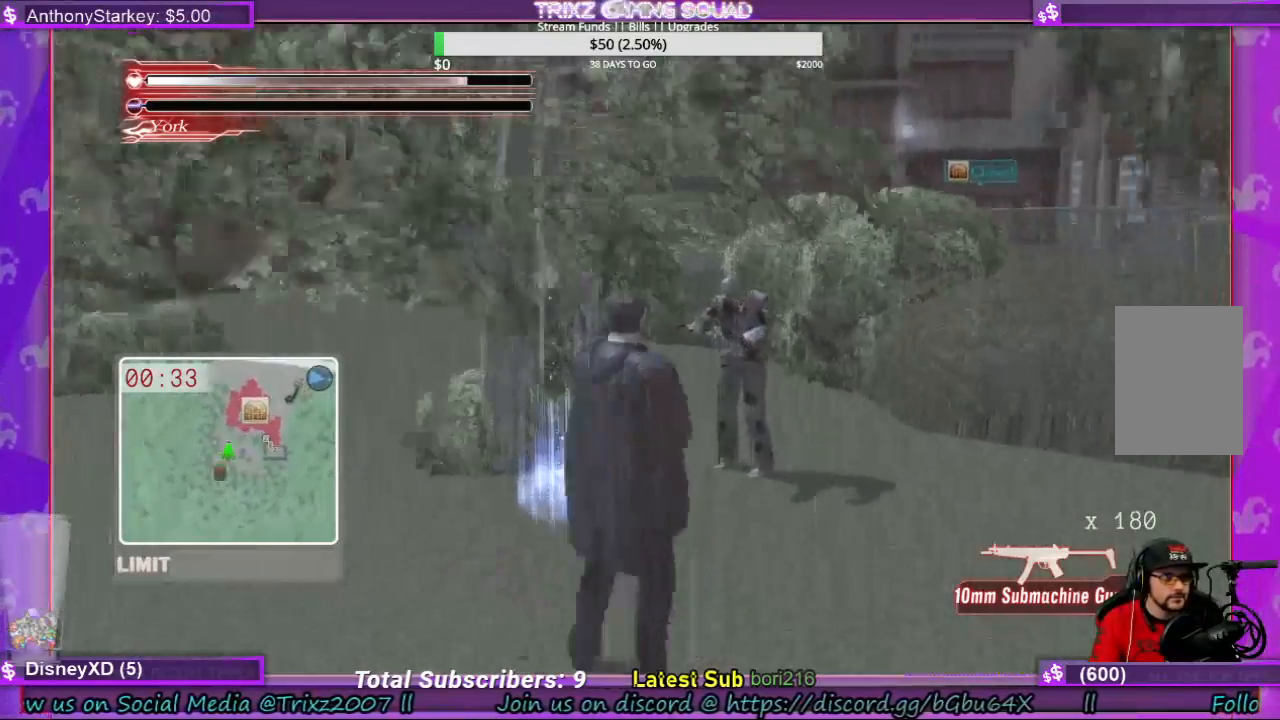
{"keys": ["space"], "mouse": [], "events": []}